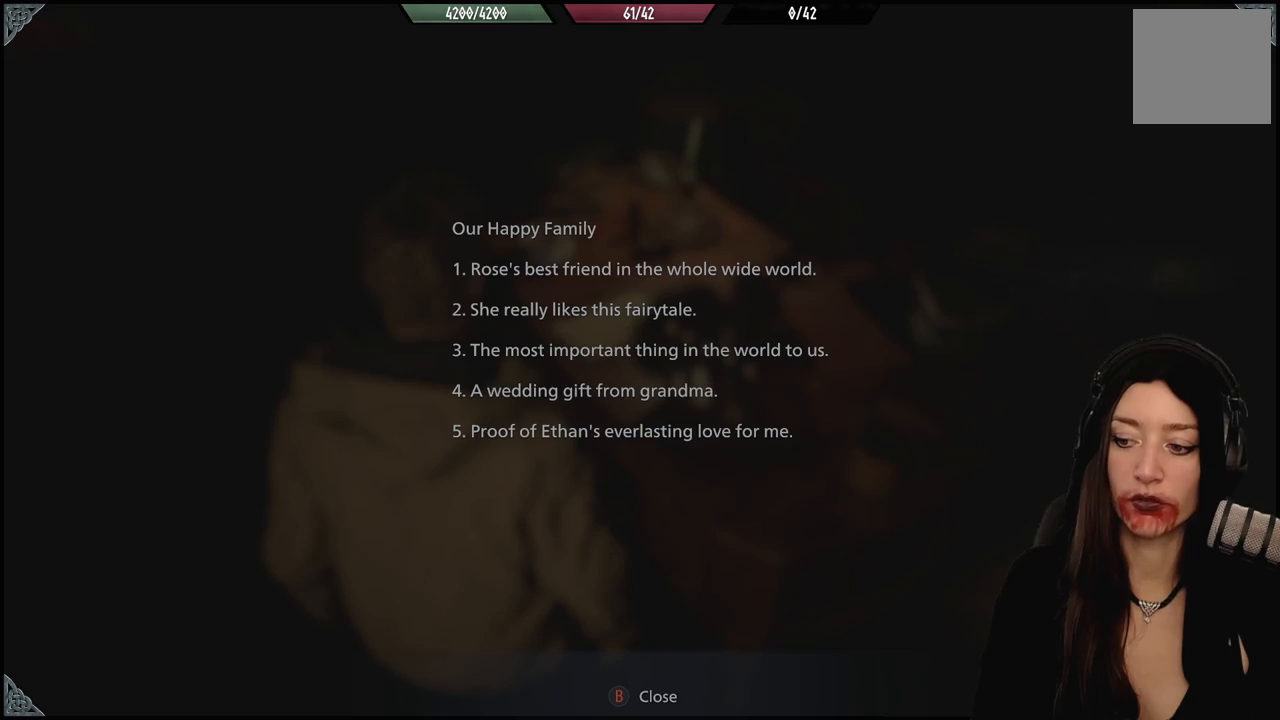
Gameplay with a controller (Xbox layout); each line is a JSON object with the inputs held at the frame after it. "events" lists button and stick changes between this image and that frame as [ms after this image, input, new state], when the widget could be followed in between.
{"buttons": [], "left_stick": "center", "right_stick": "center", "events": [[100, "B", "down"], [233, "B", "up"]]}
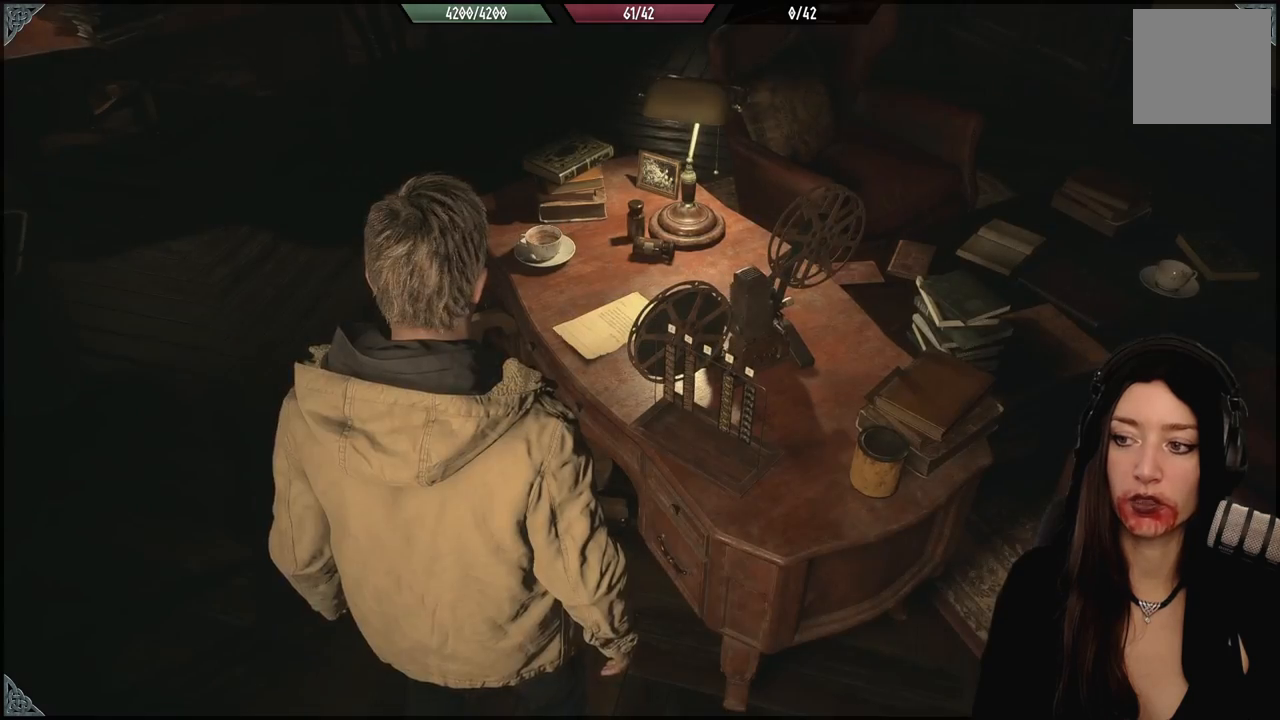
{"buttons": [], "left_stick": "left", "right_stick": "center", "events": [[33, "left_stick", "down"], [83, "right_stick", "up-right"], [100, "left_stick", "down-left"], [383, "right_stick", "center"], [500, "left_stick", "left"]]}
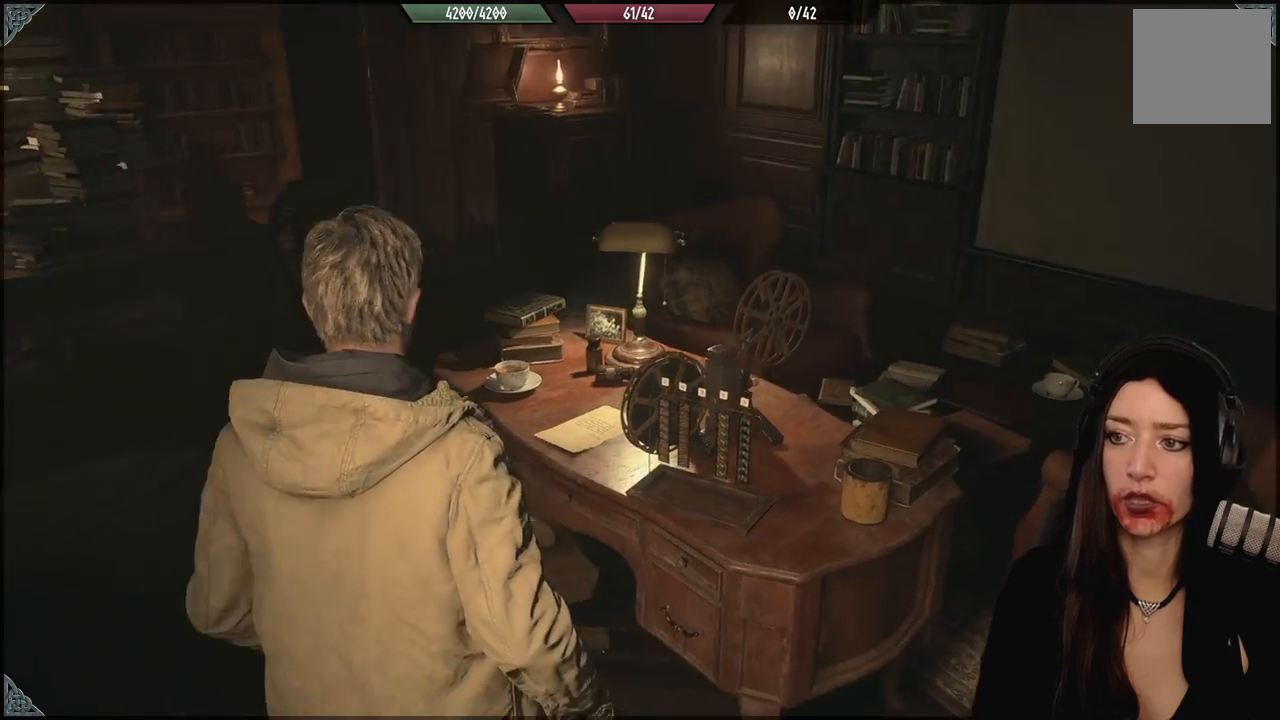
{"buttons": [], "left_stick": "center", "right_stick": "center", "events": [[83, "right_stick", "up-left"], [133, "right_stick", "left"], [217, "left_stick", "up-left"], [333, "right_stick", "up-left"], [350, "left_stick", "center"], [467, "right_stick", "center"]]}
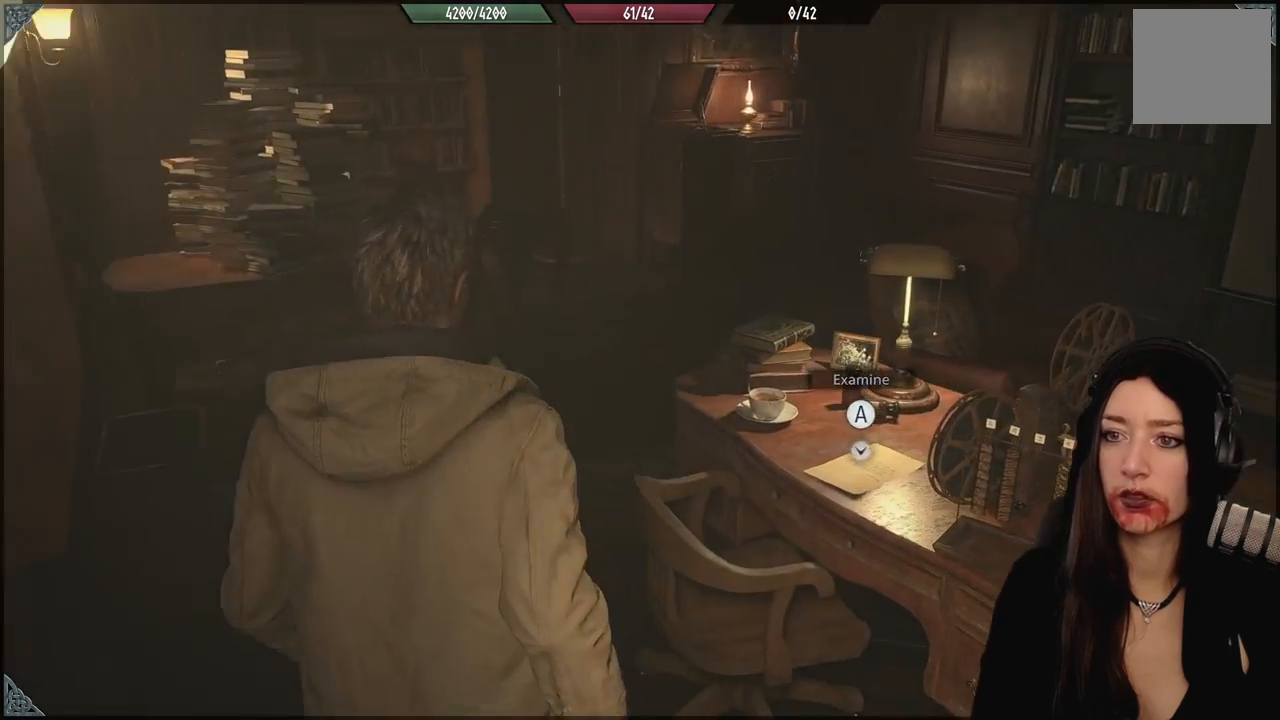
{"buttons": [], "left_stick": "up-left", "right_stick": "down-right", "events": [[417, "left_stick", "up-left"], [433, "right_stick", "down-right"]]}
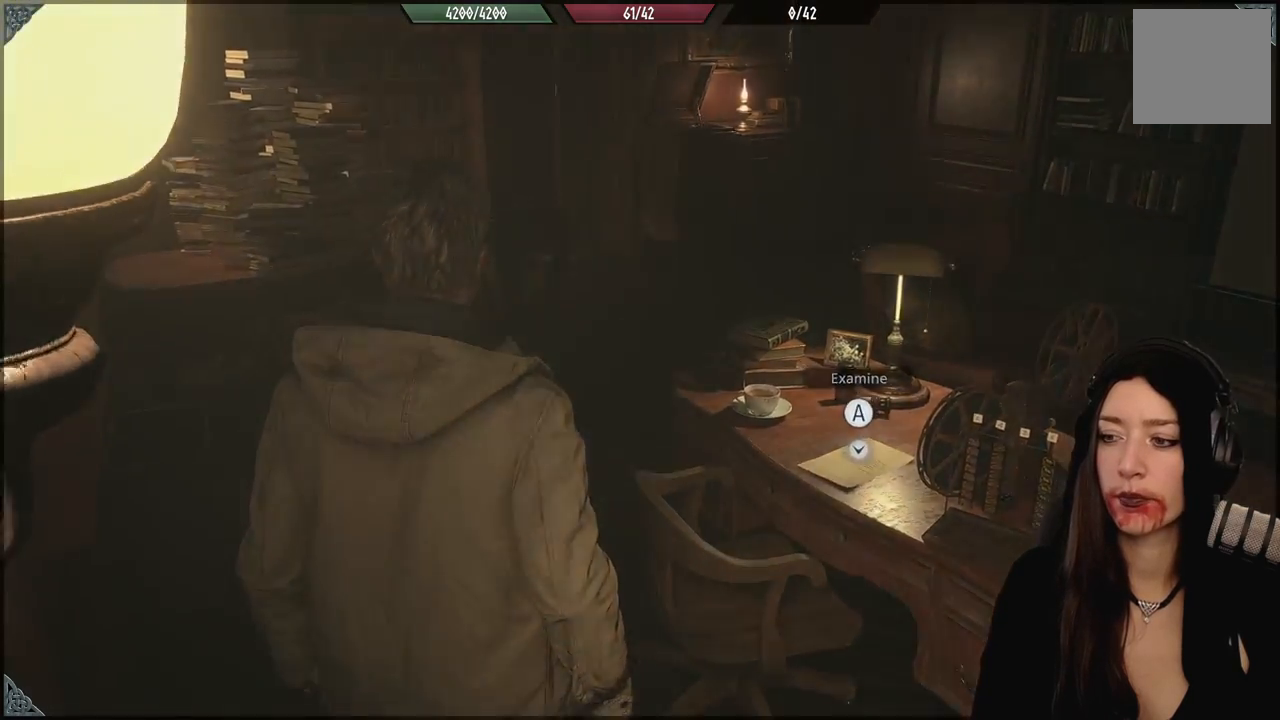
{"buttons": [], "left_stick": "up-left", "right_stick": "down-right", "events": []}
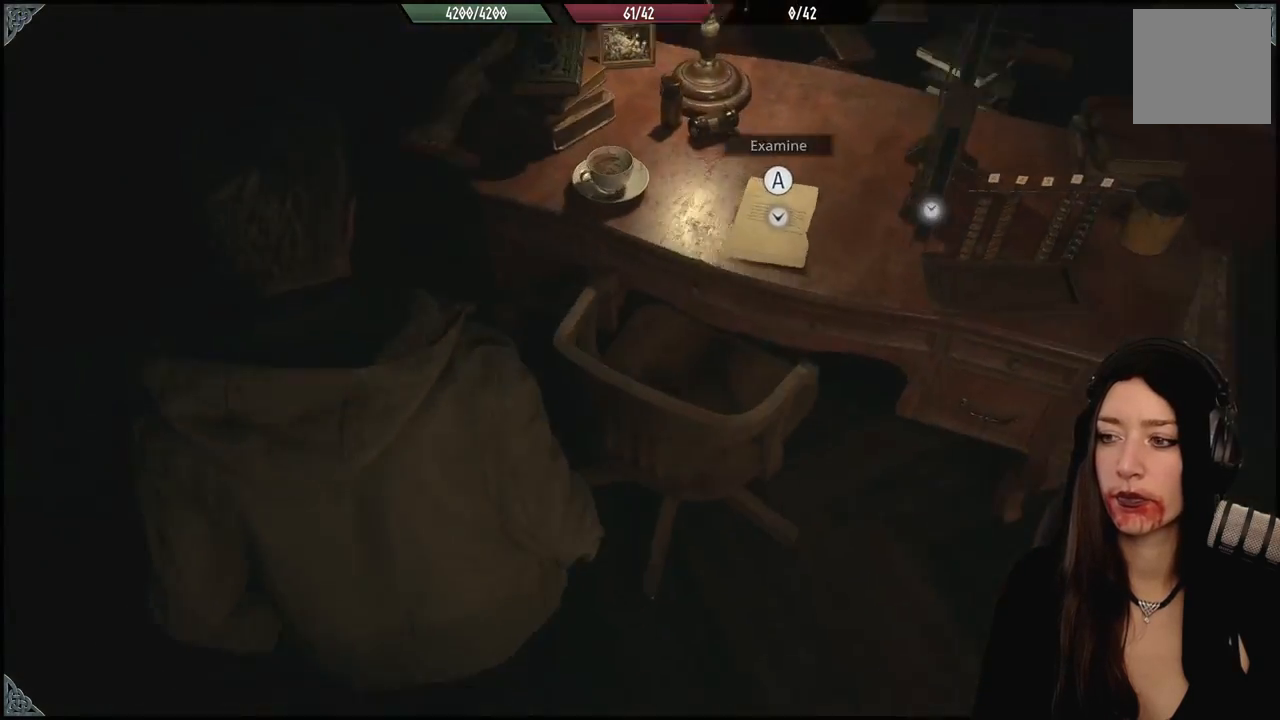
{"buttons": [], "left_stick": "center", "right_stick": "up-right", "events": [[133, "right_stick", "center"], [433, "right_stick", "up-right"], [450, "left_stick", "center"]]}
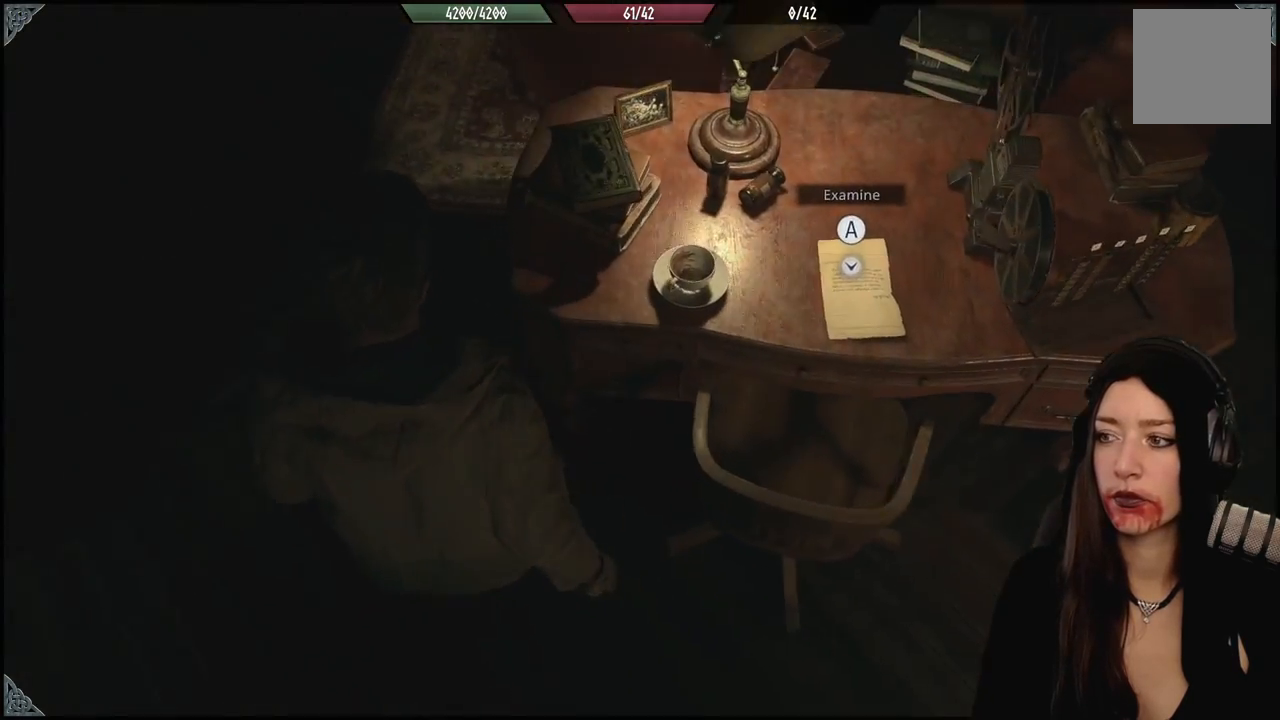
{"buttons": [], "left_stick": "right", "right_stick": "center", "events": [[33, "left_stick", "down-right"], [283, "left_stick", "right"], [433, "right_stick", "center"]]}
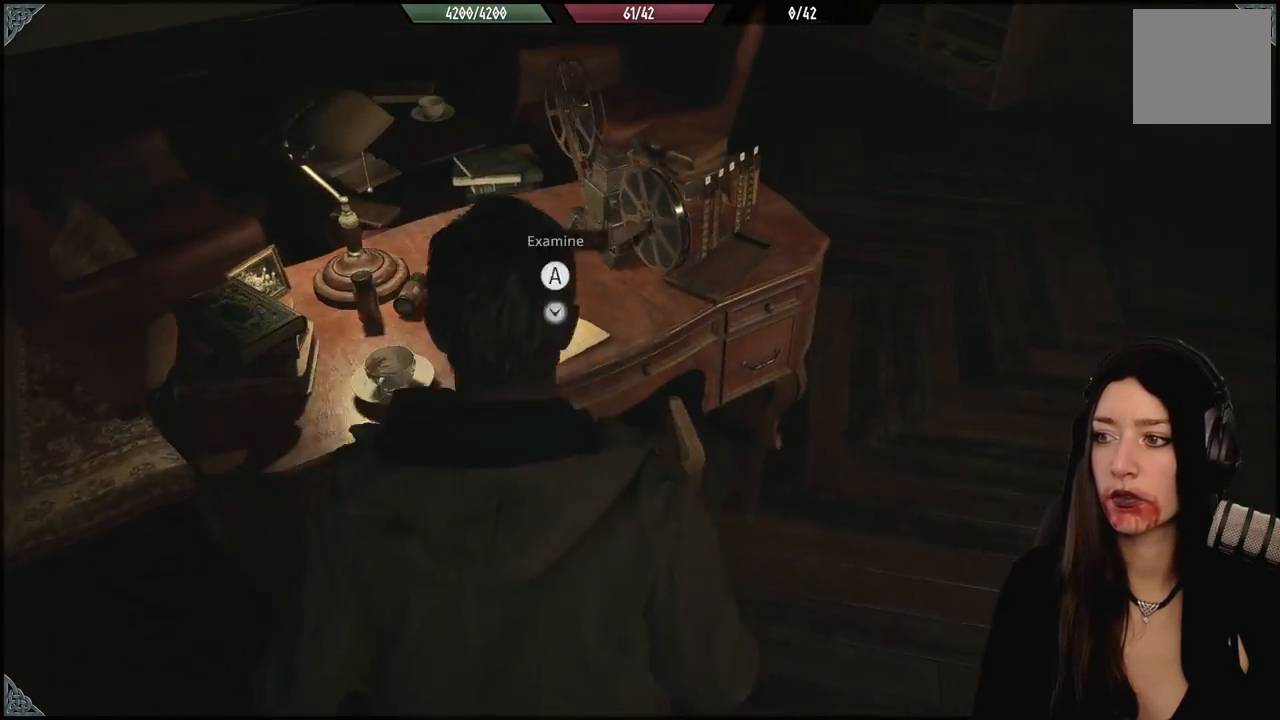
{"buttons": [], "left_stick": "center", "right_stick": "left", "events": [[167, "right_stick", "left"], [233, "left_stick", "up-right"], [417, "left_stick", "center"]]}
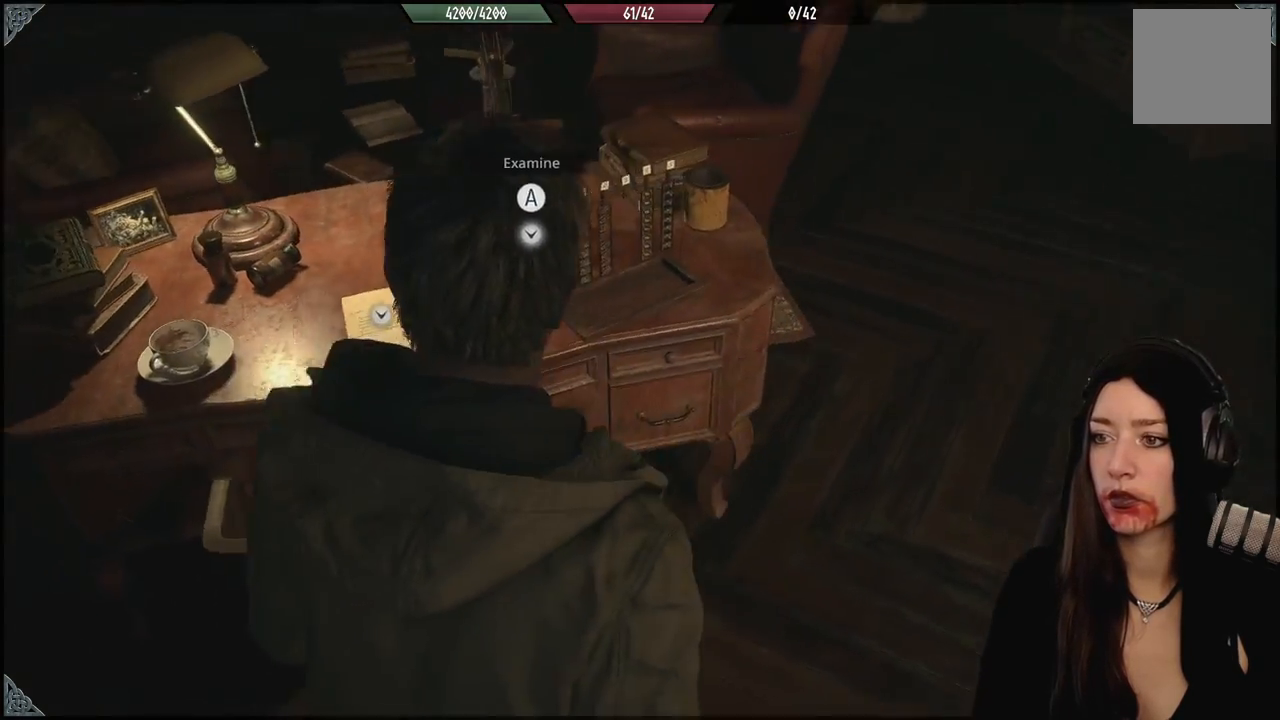
{"buttons": [], "left_stick": "center", "right_stick": "center", "events": [[17, "right_stick", "center"], [200, "A", "down"], [317, "A", "up"]]}
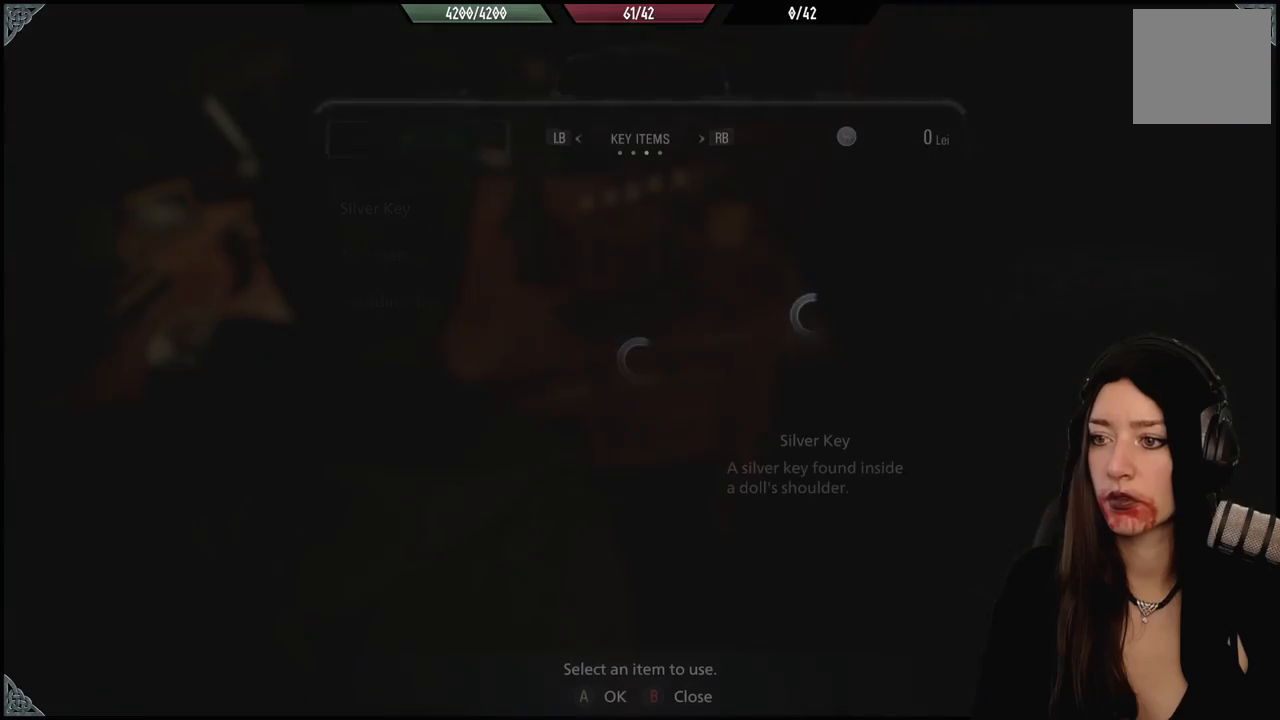
{"buttons": [], "left_stick": "center", "right_stick": "center", "events": []}
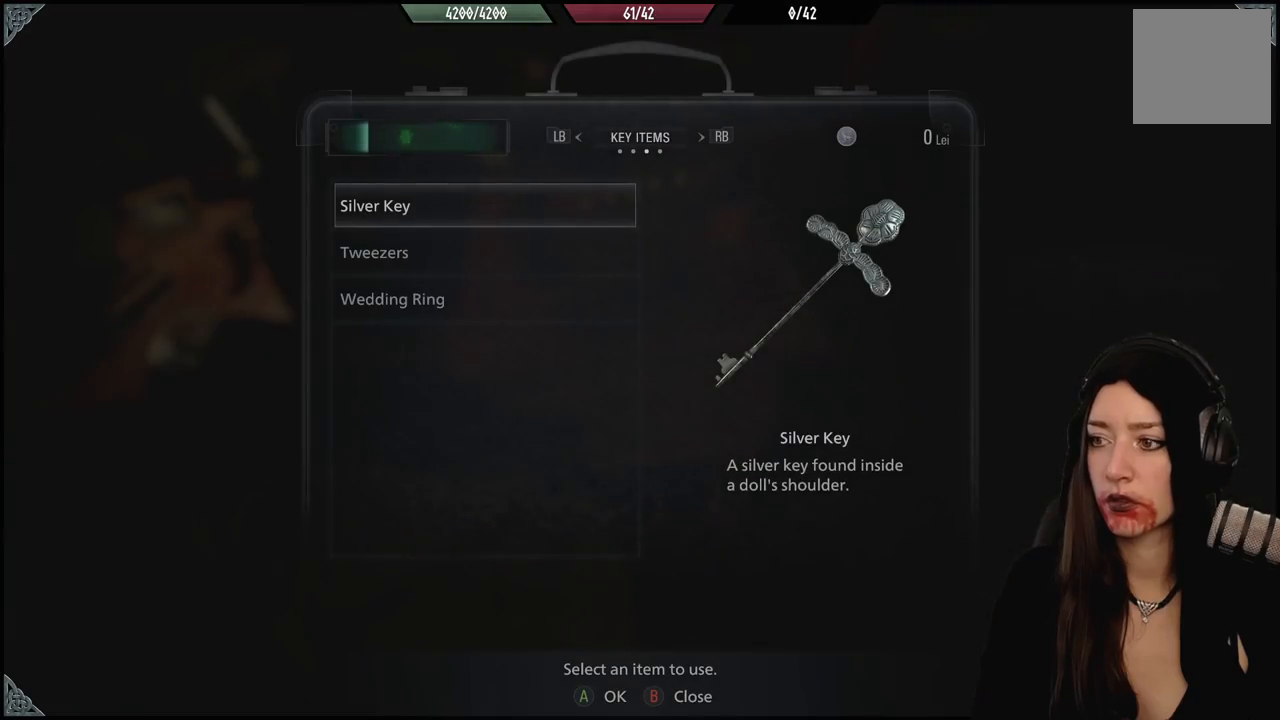
{"buttons": [], "left_stick": "right", "right_stick": "center", "events": [[317, "B", "down"], [417, "B", "up"], [417, "left_stick", "right"]]}
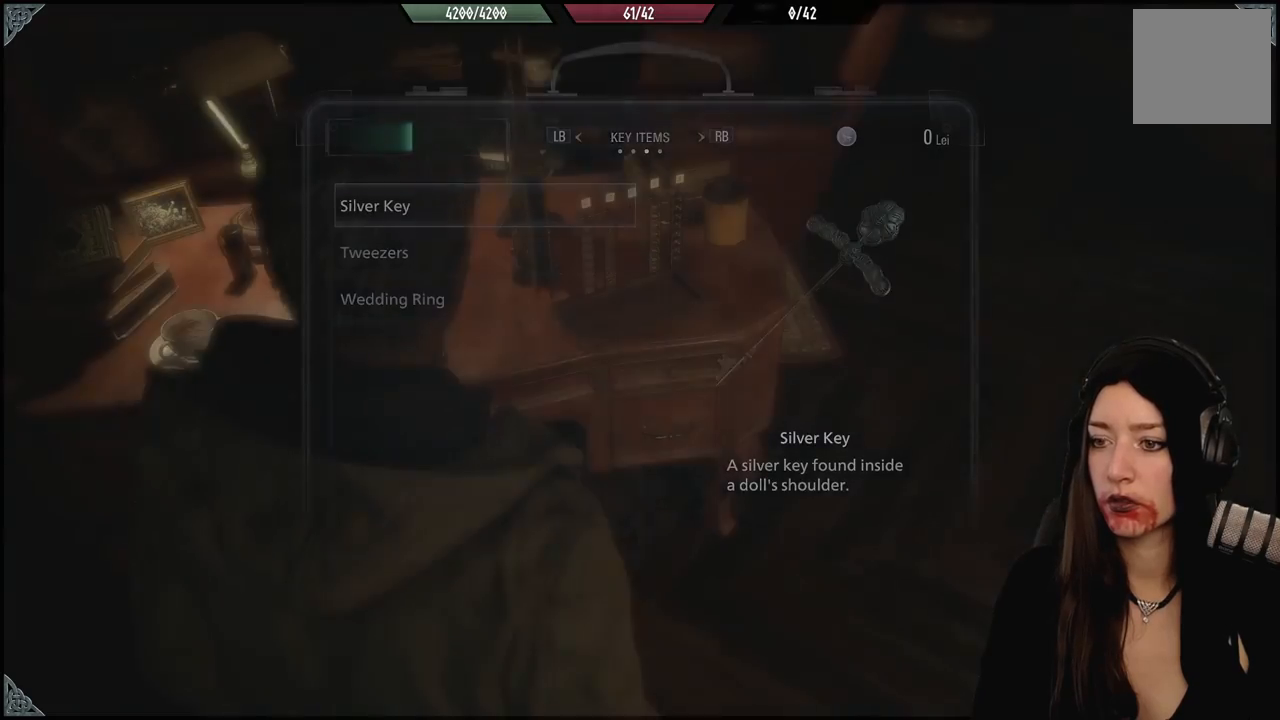
{"buttons": [], "left_stick": "center", "right_stick": "center", "events": [[67, "right_stick", "down-left"], [150, "right_stick", "left"], [417, "left_stick", "center"], [417, "right_stick", "center"]]}
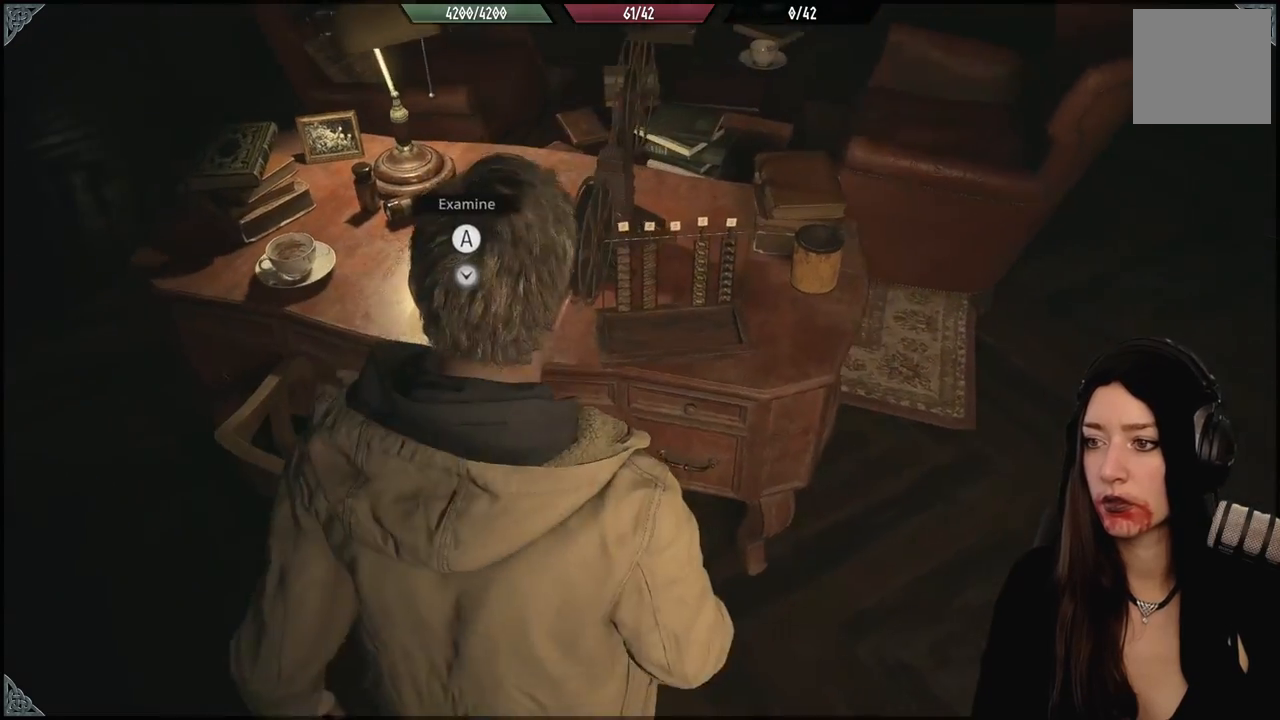
{"buttons": [], "left_stick": "center", "right_stick": "center", "events": []}
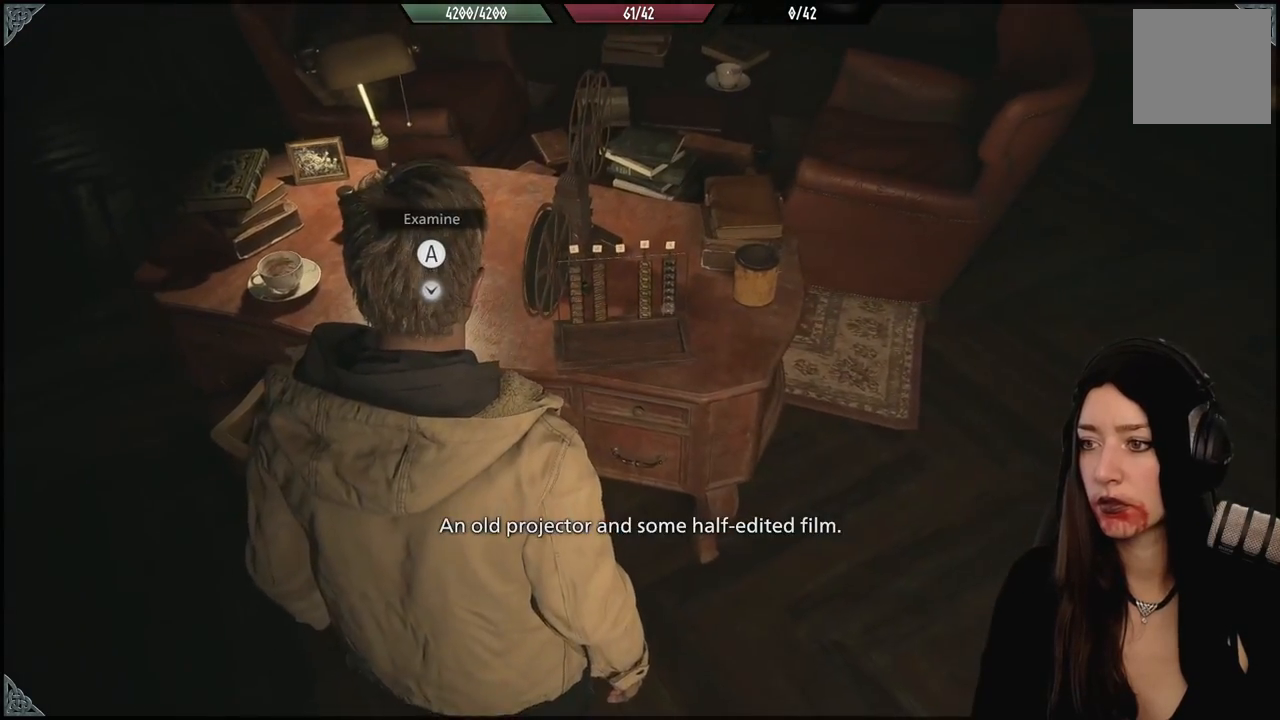
{"buttons": [], "left_stick": "center", "right_stick": "center", "events": [[250, "left_stick", "right"], [450, "left_stick", "center"]]}
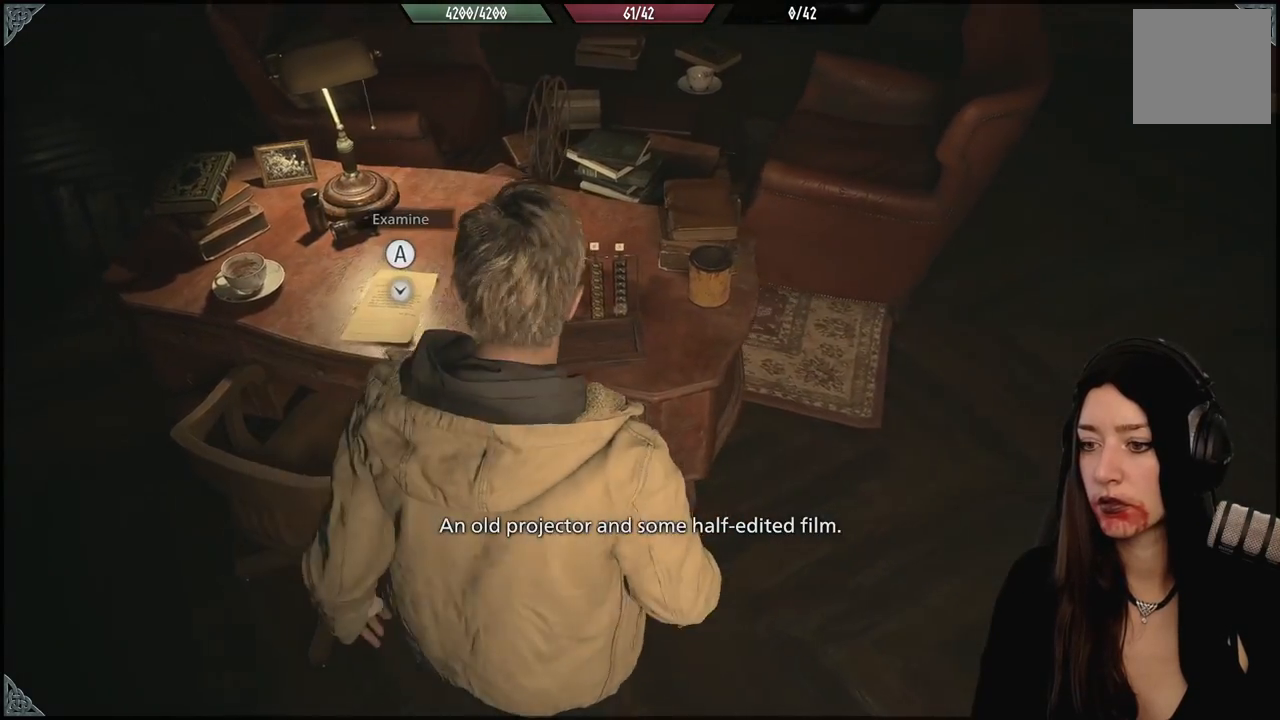
{"buttons": [], "left_stick": "center", "right_stick": "up-right", "events": [[467, "right_stick", "up-right"]]}
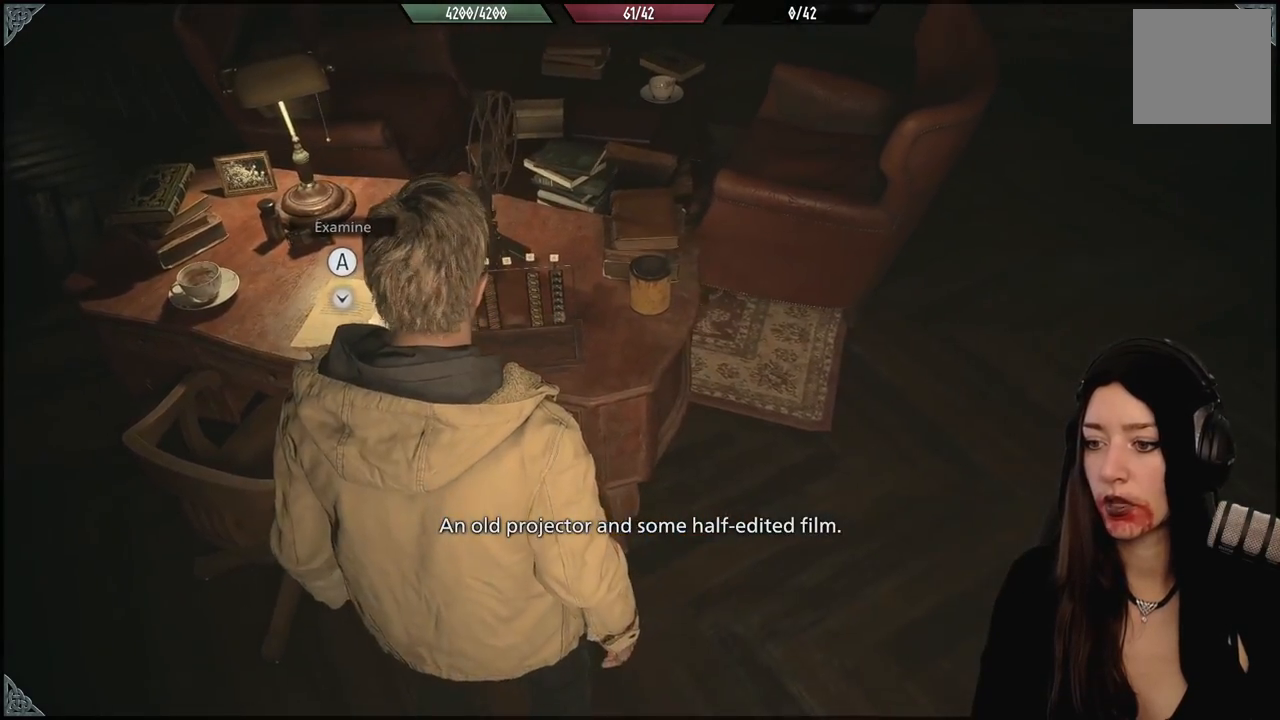
{"buttons": [], "left_stick": "center", "right_stick": "center", "events": [[150, "right_stick", "center"]]}
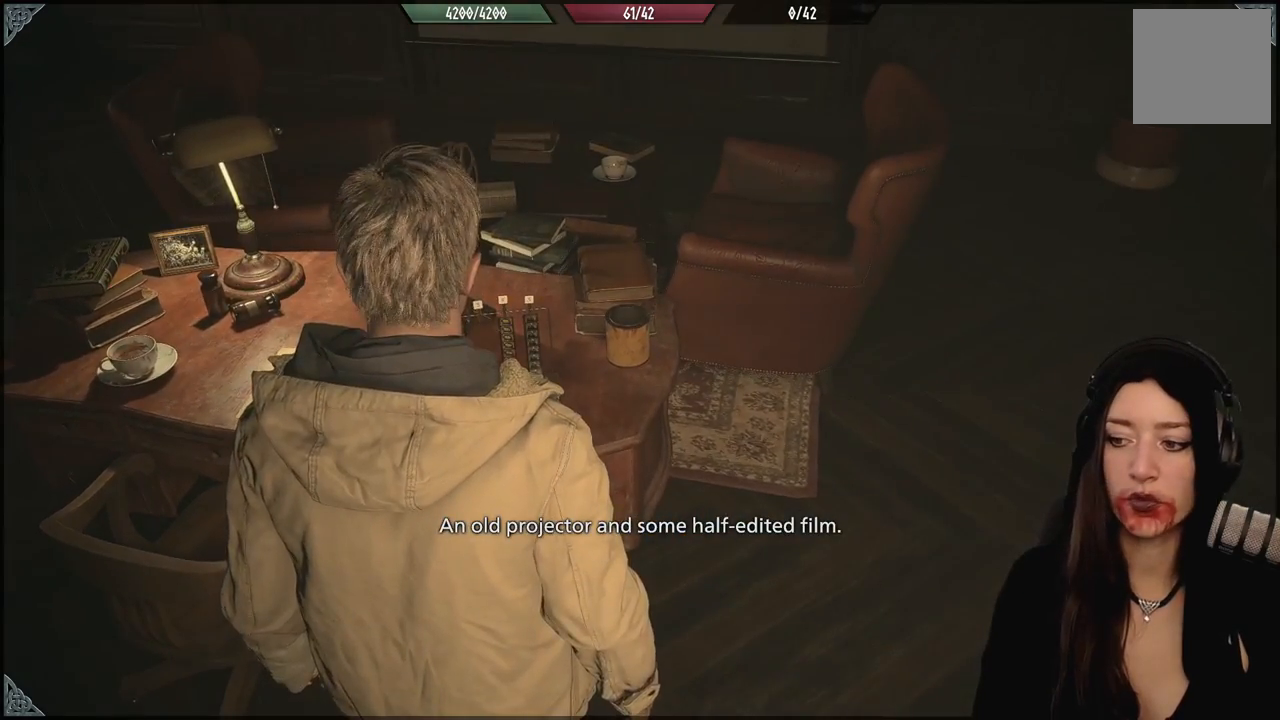
{"buttons": [], "left_stick": "right", "right_stick": "down-left", "events": [[250, "left_stick", "right"], [283, "right_stick", "down-left"]]}
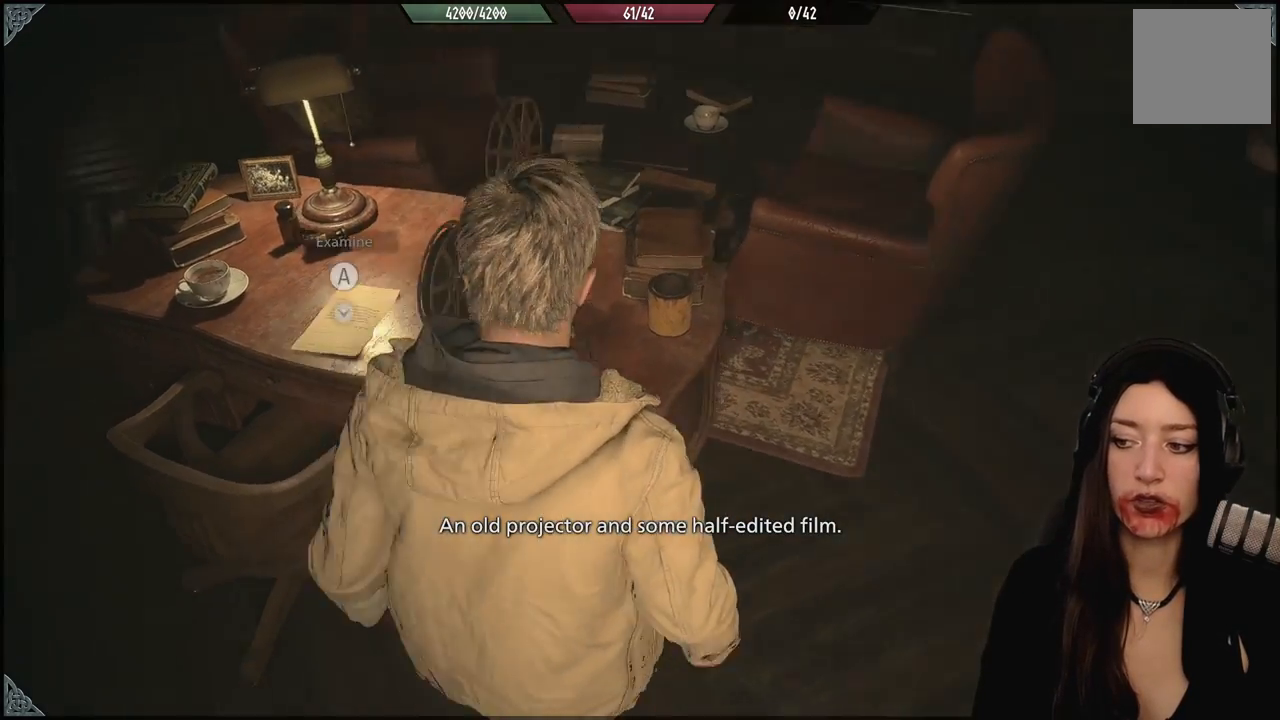
{"buttons": [], "left_stick": "center", "right_stick": "center", "events": [[217, "right_stick", "left"], [383, "left_stick", "center"], [417, "right_stick", "center"]]}
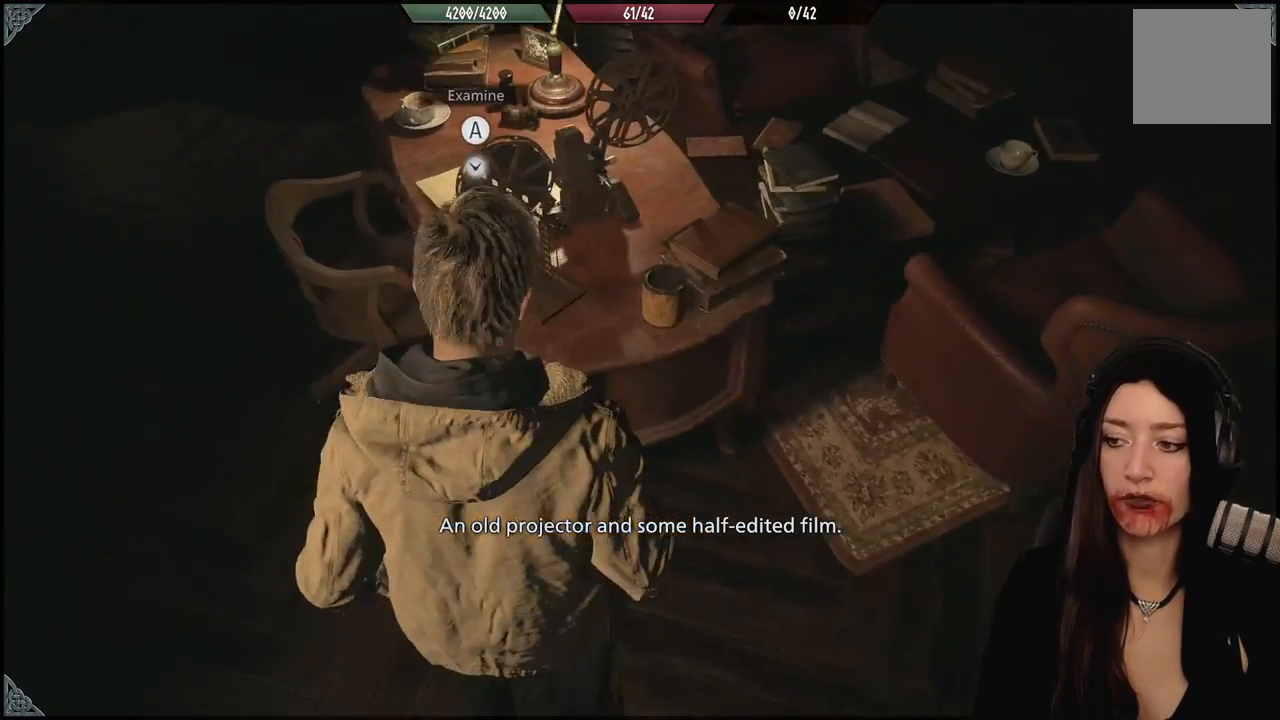
{"buttons": [], "left_stick": "right", "right_stick": "right", "events": [[333, "left_stick", "right"], [333, "right_stick", "right"]]}
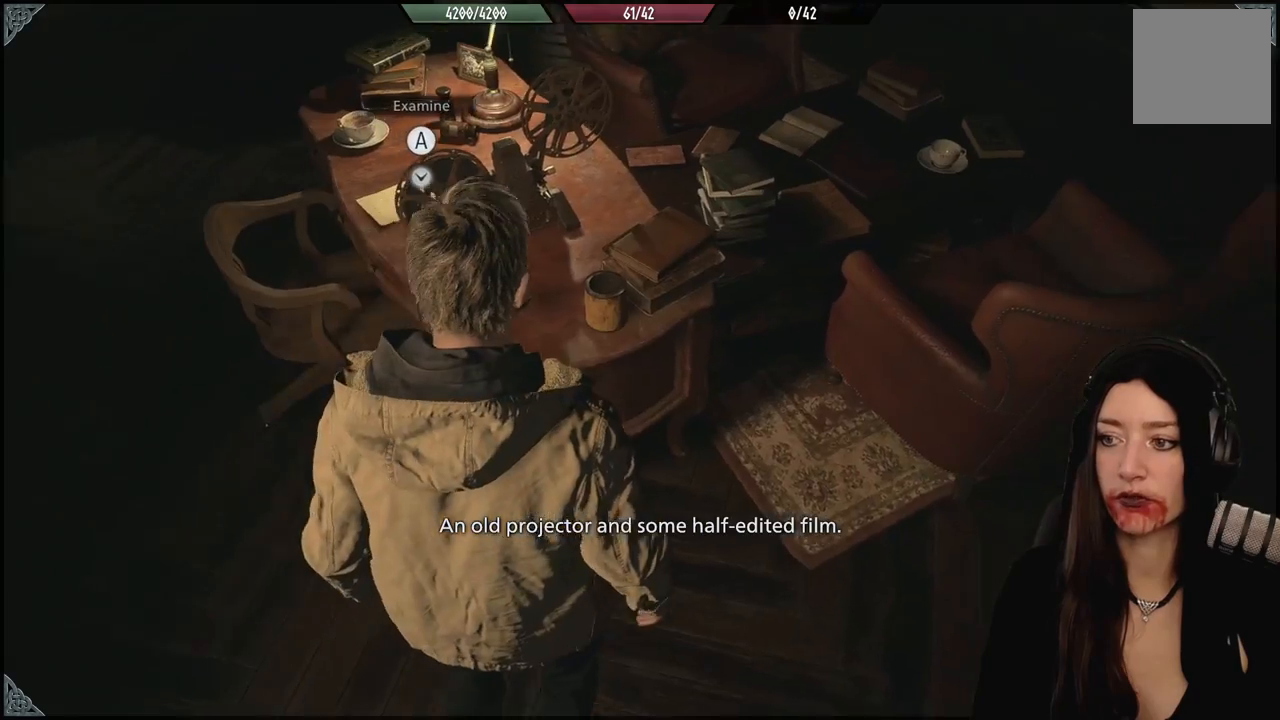
{"buttons": [], "left_stick": "center", "right_stick": "right", "events": [[200, "left_stick", "center"]]}
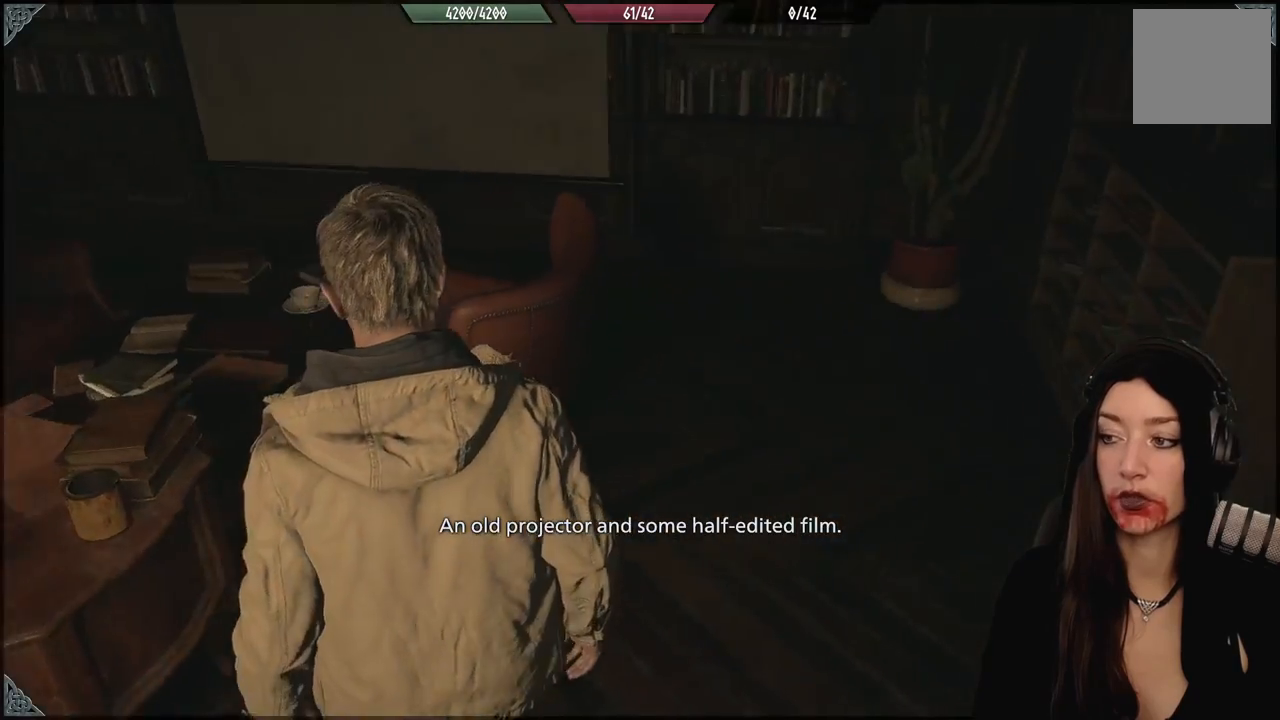
{"buttons": [], "left_stick": "up", "right_stick": "center", "events": [[217, "left_stick", "up"], [367, "right_stick", "center"]]}
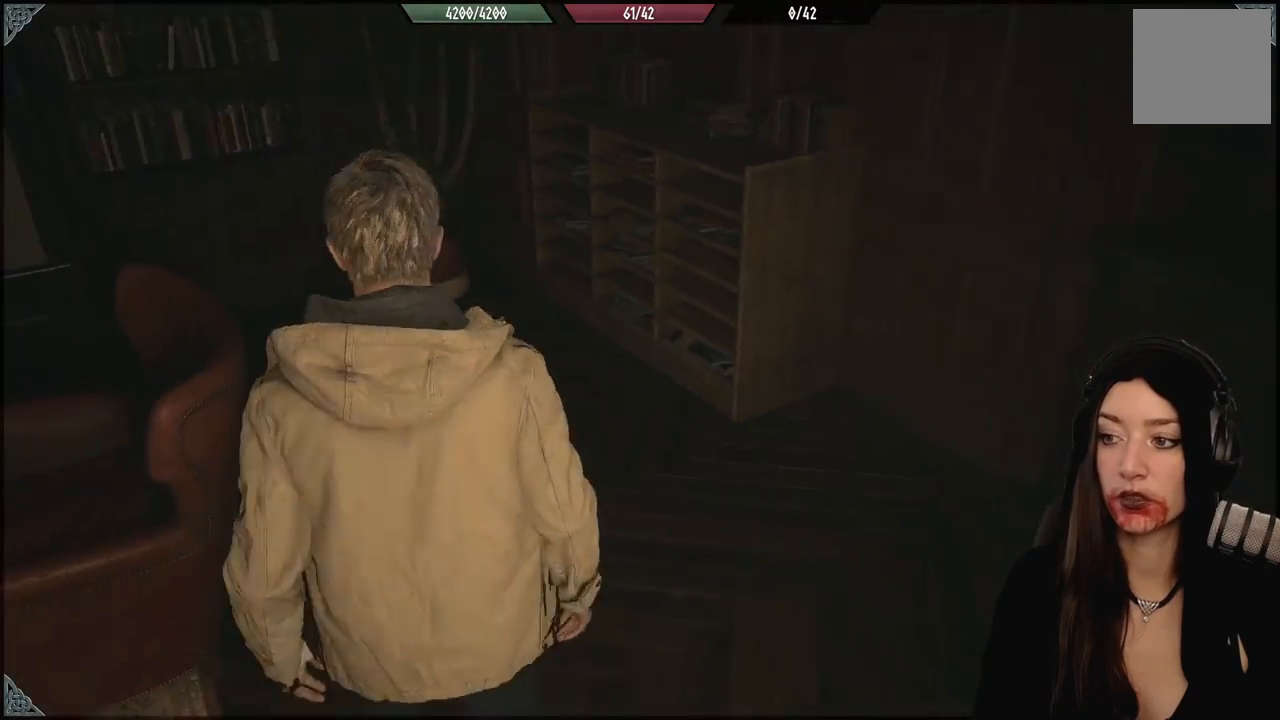
{"buttons": [], "left_stick": "up", "right_stick": "center", "events": []}
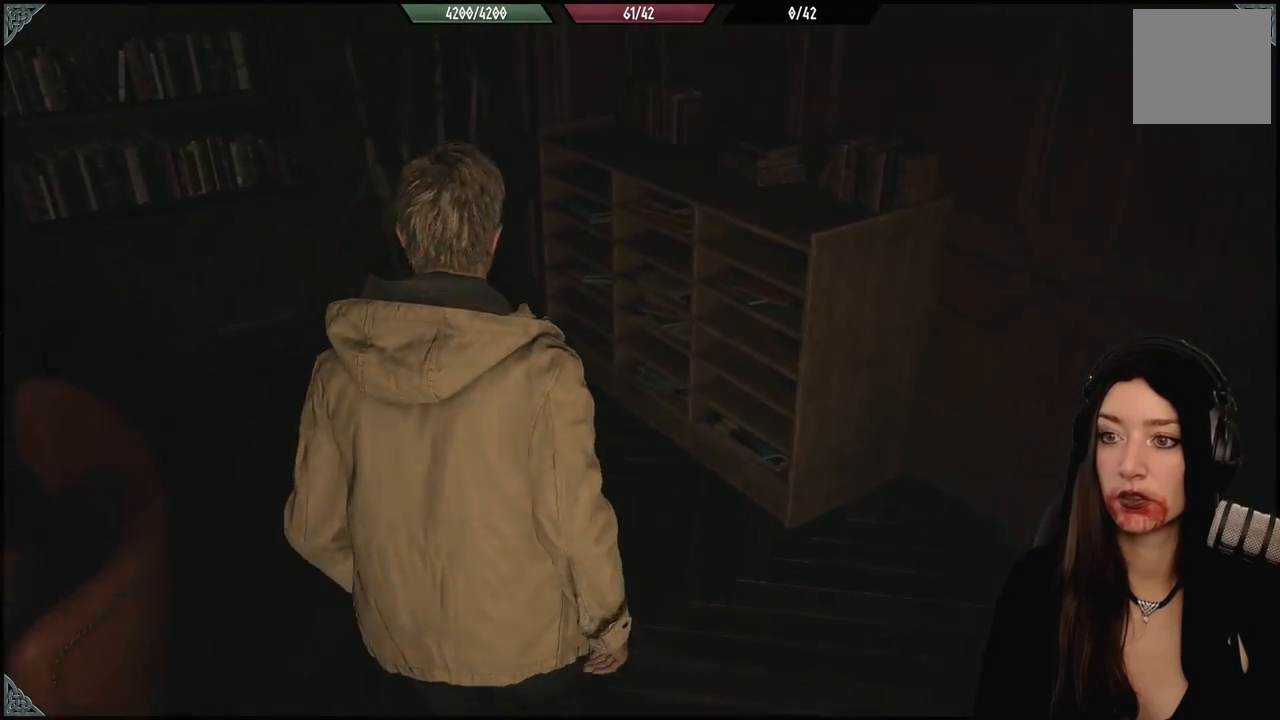
{"buttons": [], "left_stick": "up-left", "right_stick": "left", "events": [[50, "right_stick", "left"], [333, "left_stick", "up-left"]]}
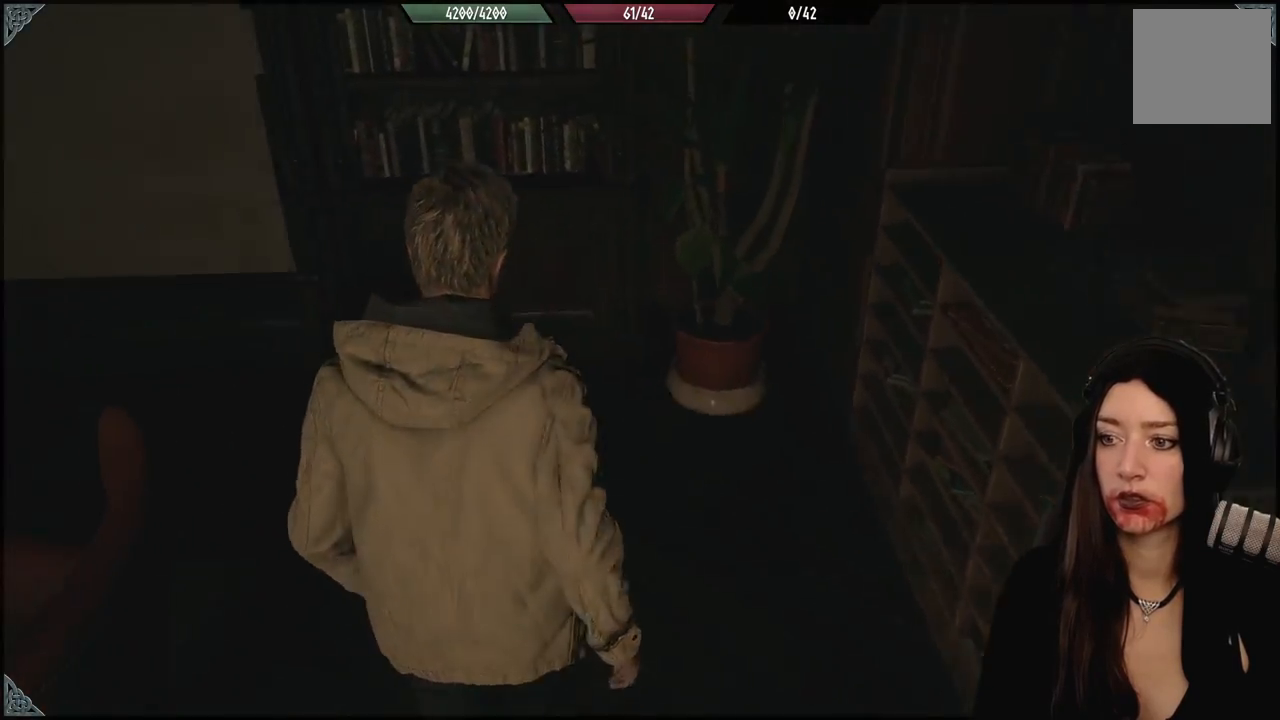
{"buttons": [], "left_stick": "up-left", "right_stick": "up-left", "events": [[100, "right_stick", "center"], [183, "left_stick", "up"], [283, "left_stick", "up-left"], [317, "right_stick", "up-left"]]}
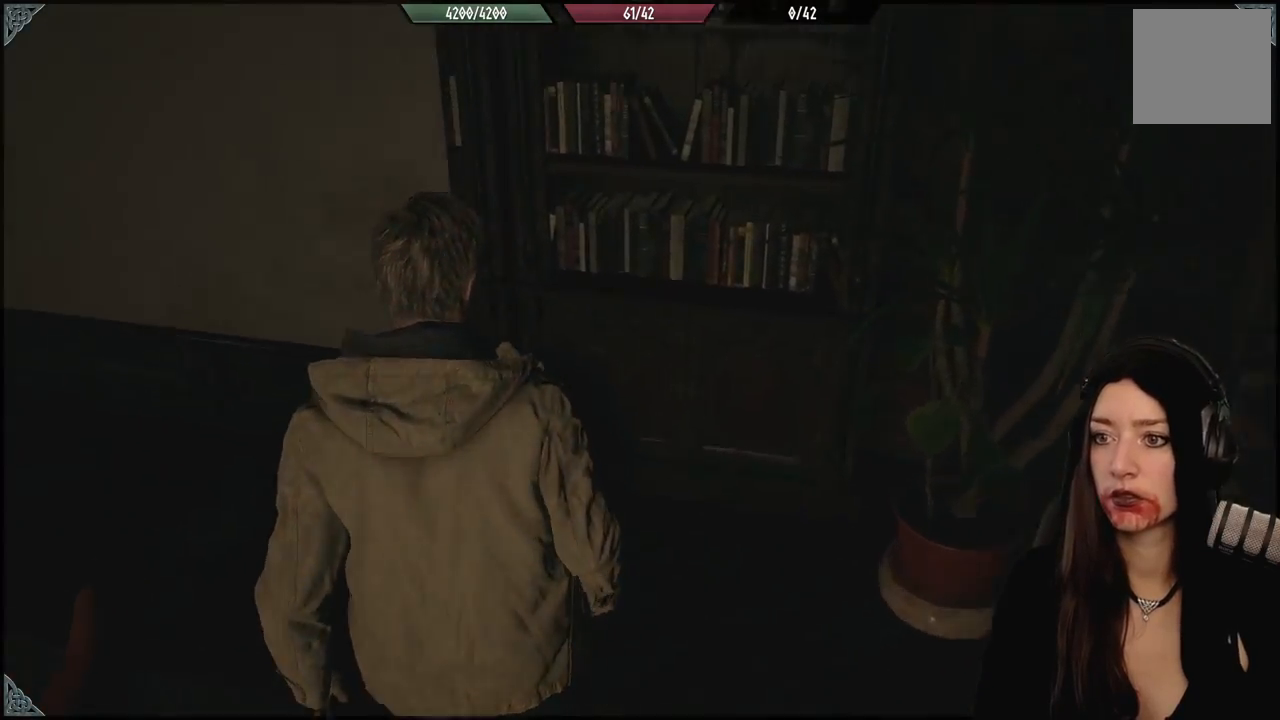
{"buttons": [], "left_stick": "up-left", "right_stick": "left", "events": [[100, "right_stick", "left"]]}
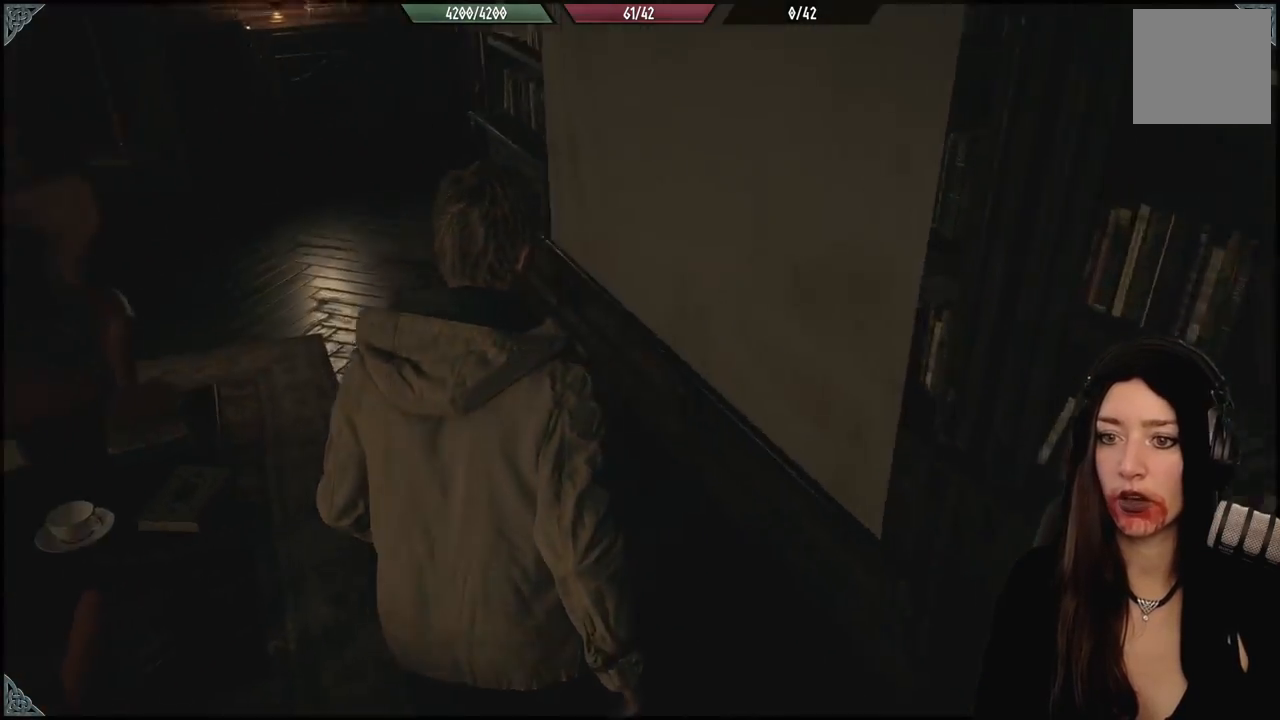
{"buttons": [], "left_stick": "up", "right_stick": "down-left", "events": [[217, "right_stick", "center"], [267, "left_stick", "up"], [483, "right_stick", "down-left"]]}
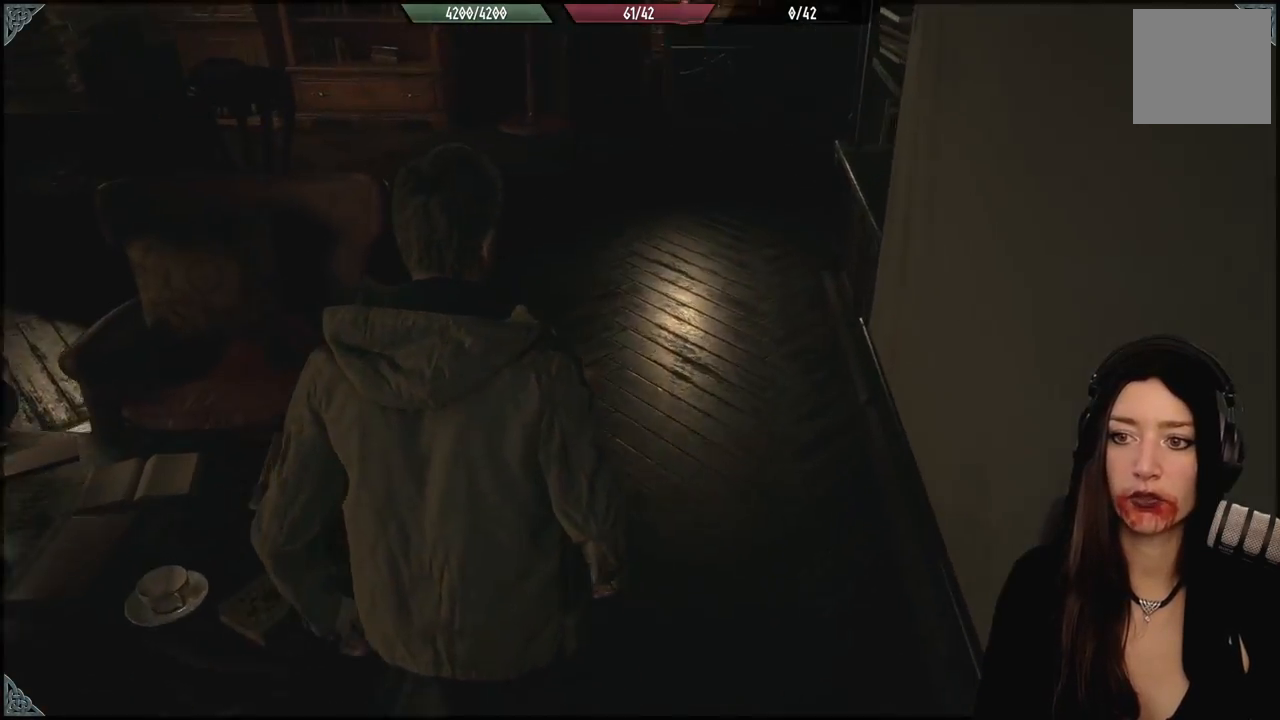
{"buttons": [], "left_stick": "up-right", "right_stick": "center", "events": [[300, "right_stick", "left"], [317, "left_stick", "up-right"], [483, "right_stick", "center"]]}
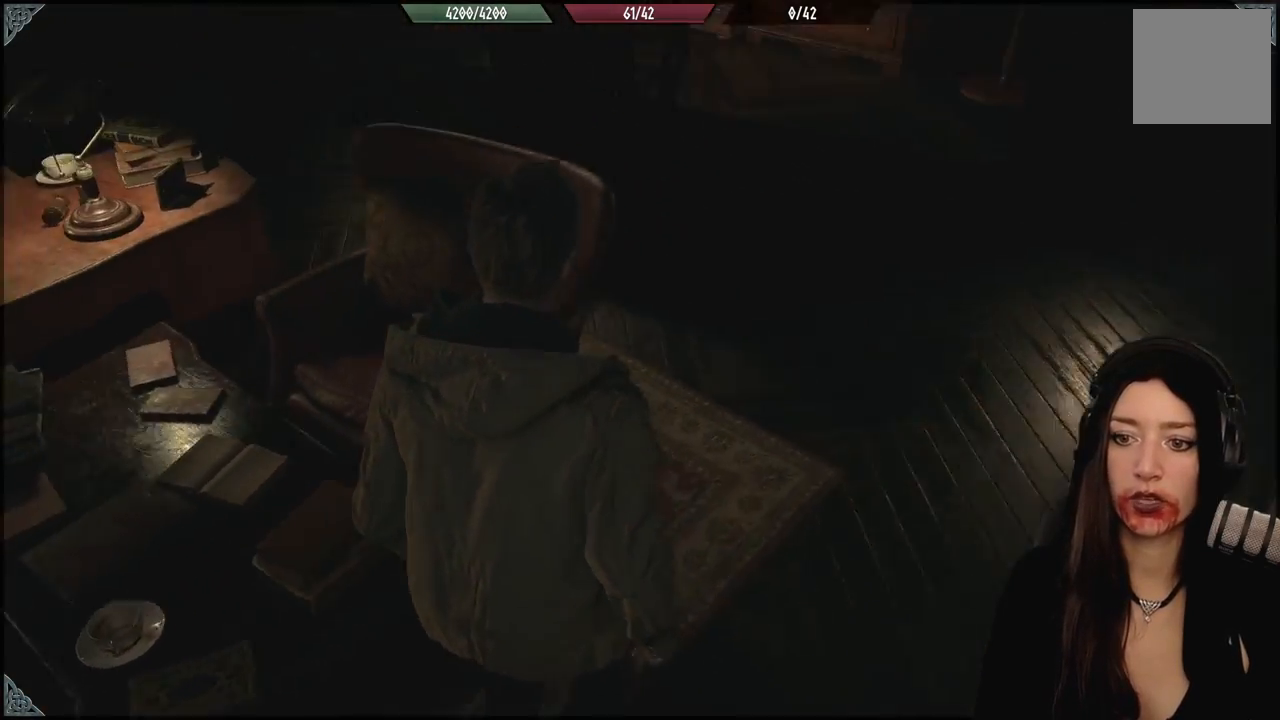
{"buttons": [], "left_stick": "up", "right_stick": "center", "events": [[150, "right_stick", "up-right"], [267, "left_stick", "up"], [433, "right_stick", "center"]]}
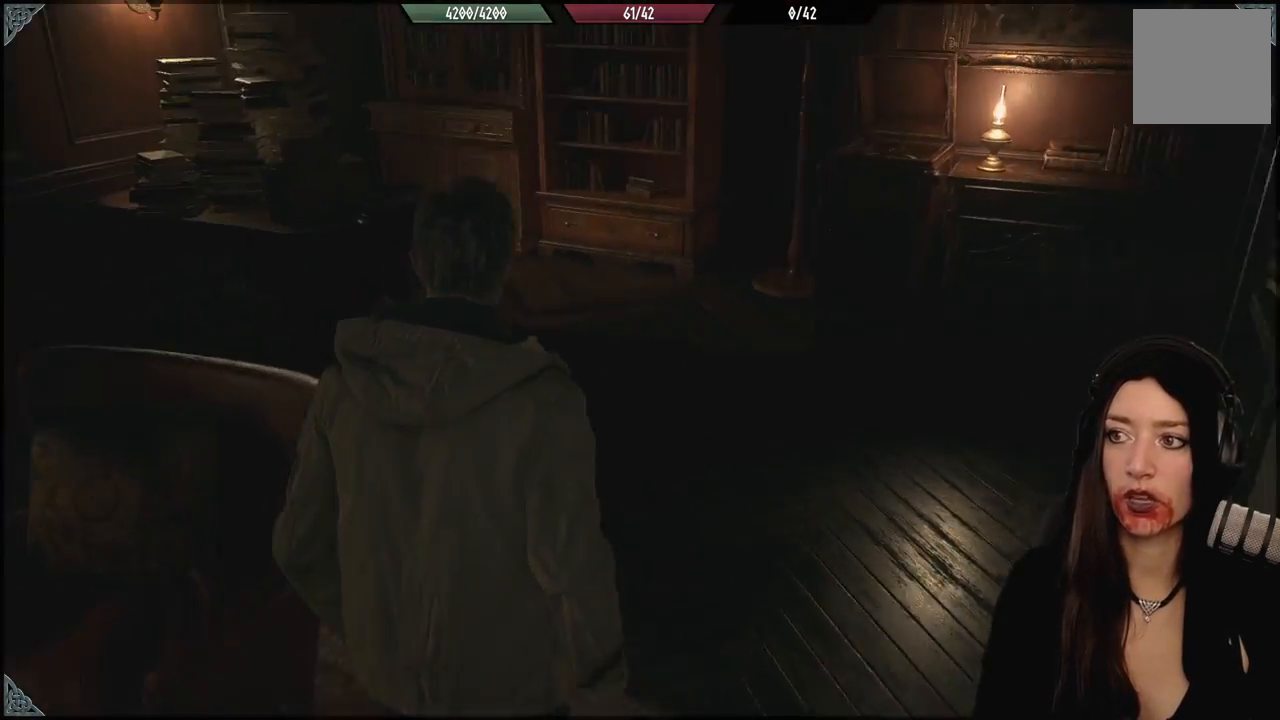
{"buttons": [], "left_stick": "up-right", "right_stick": "right", "events": [[150, "right_stick", "right"], [450, "left_stick", "up-right"]]}